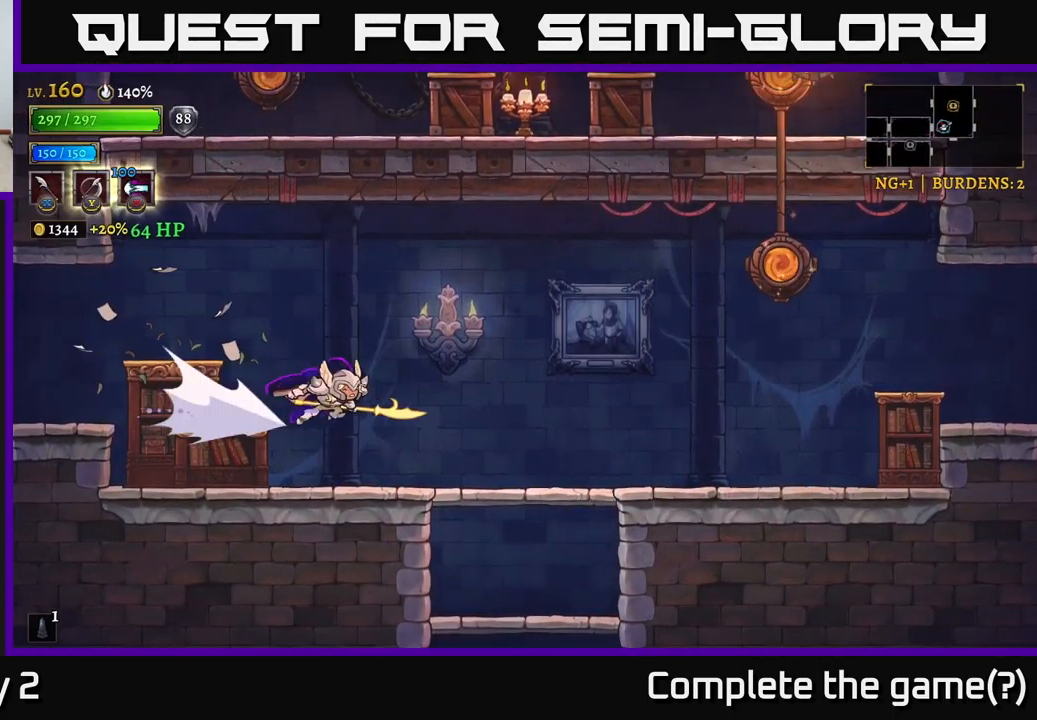
Gameplay with a controller (Xbox layout); each line is a JSON object with the inputs held at the frame after it. "events" lists button and stick changes between this image and that frame as [ms after this image, input, new state], when the widget could be followed in between.
{"buttons": [], "left_stick": "right", "right_stick": "center", "events": [[333, "R2", "up"]]}
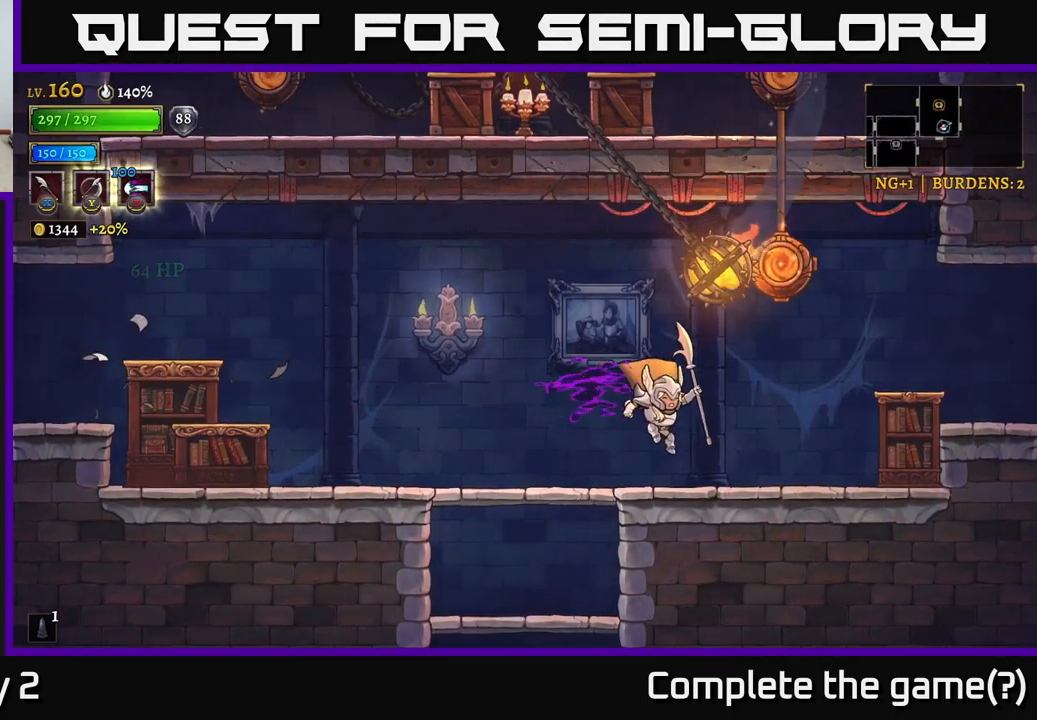
{"buttons": [], "left_stick": "center", "right_stick": "center", "events": [[217, "left_stick", "center"], [267, "left_stick", "left"], [467, "left_stick", "center"]]}
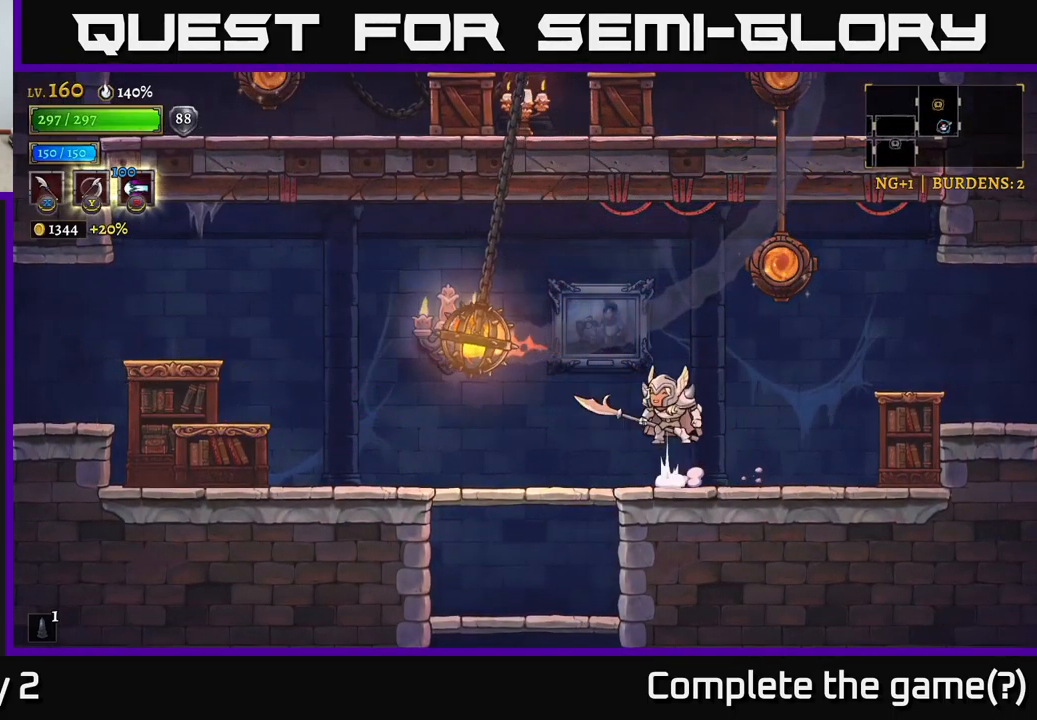
{"buttons": [], "left_stick": "center", "right_stick": "center", "events": [[17, "A", "down"], [17, "left_stick", "right"], [267, "A", "up"], [317, "R1", "down"], [400, "R1", "up"], [400, "left_stick", "center"]]}
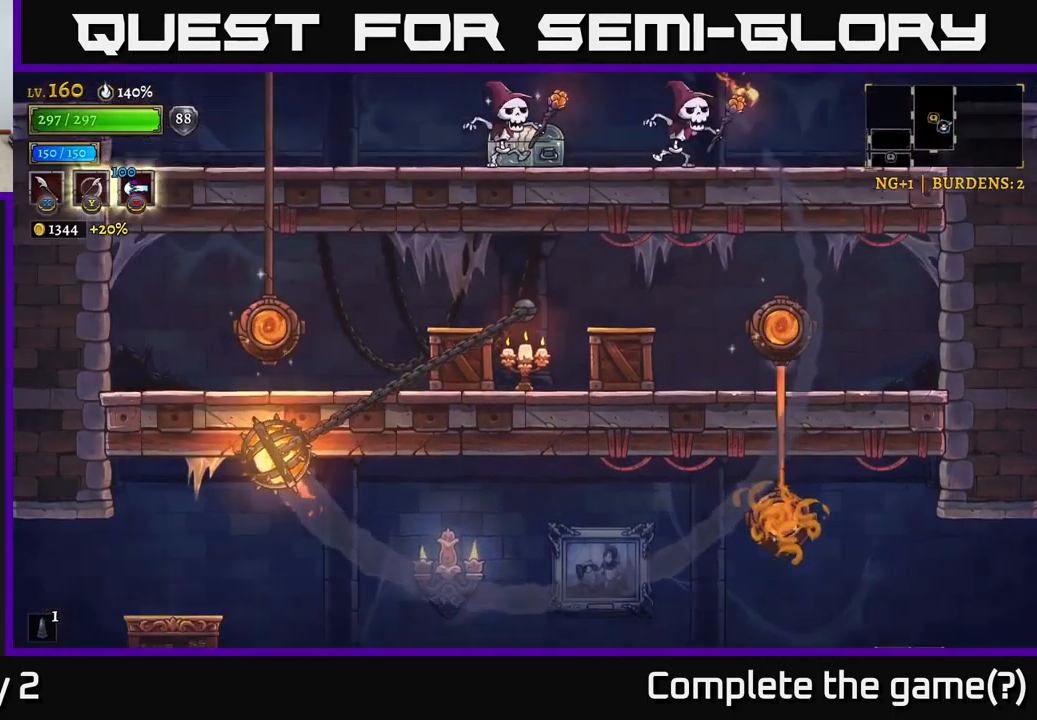
{"buttons": ["X"], "left_stick": "left", "right_stick": "center", "events": [[117, "left_stick", "left"], [433, "X", "down"]]}
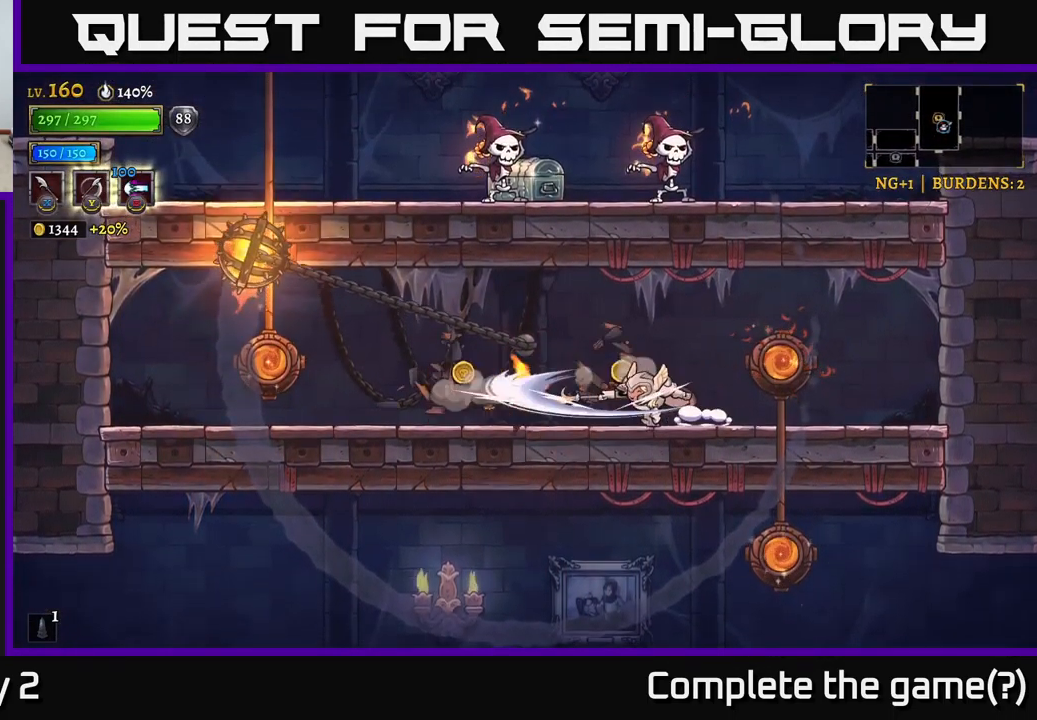
{"buttons": [], "left_stick": "right", "right_stick": "center", "events": [[133, "X", "up"], [484, "left_stick", "right"]]}
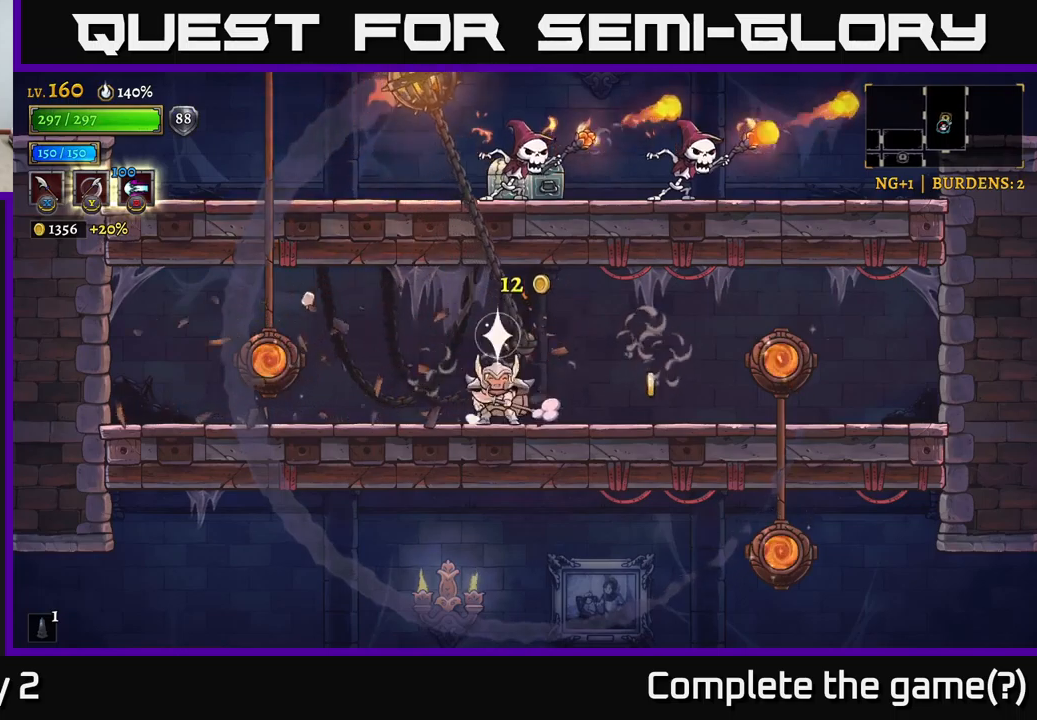
{"buttons": ["L2"], "left_stick": "left", "right_stick": "center", "events": [[384, "left_stick", "left"], [434, "L2", "down"]]}
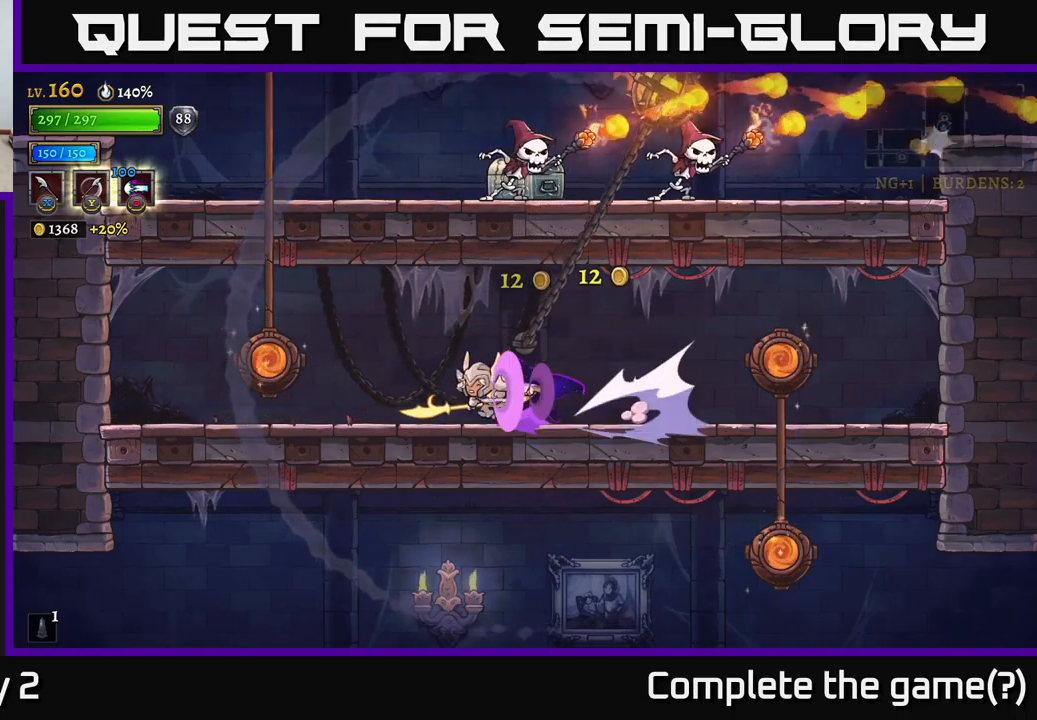
{"buttons": [], "left_stick": "center", "right_stick": "center", "events": [[134, "L2", "up"], [317, "A", "down"], [334, "R1", "down"], [400, "left_stick", "center"], [417, "A", "up"], [450, "R1", "up"]]}
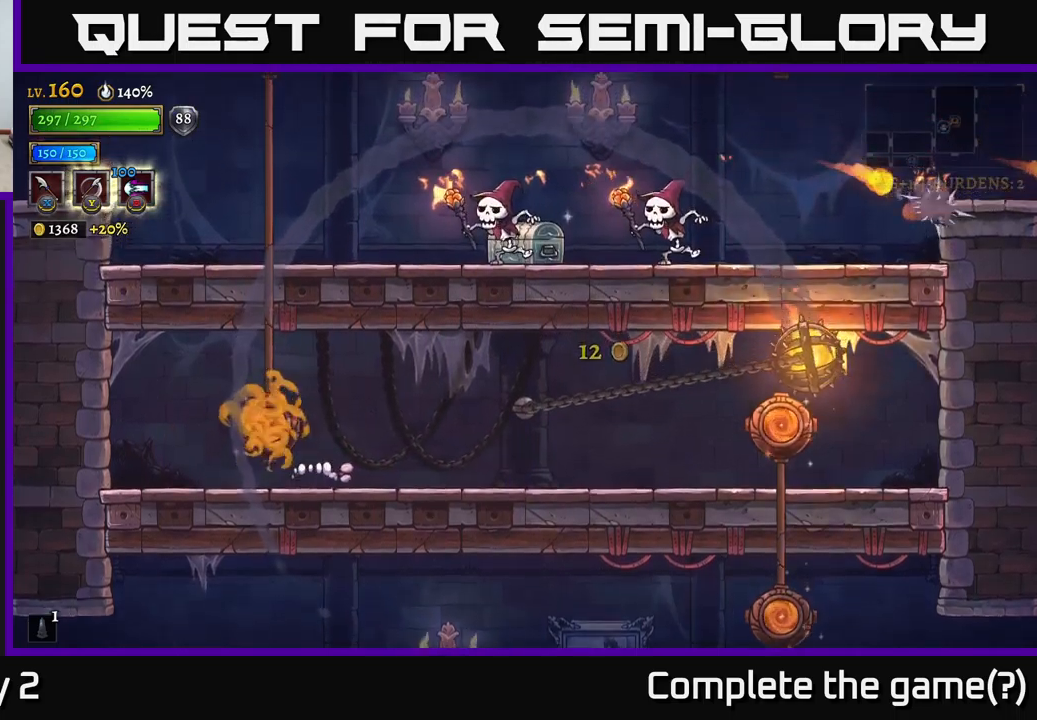
{"buttons": [], "left_stick": "left", "right_stick": "center", "events": [[200, "left_stick", "right"], [250, "left_stick", "center"], [300, "left_stick", "left"]]}
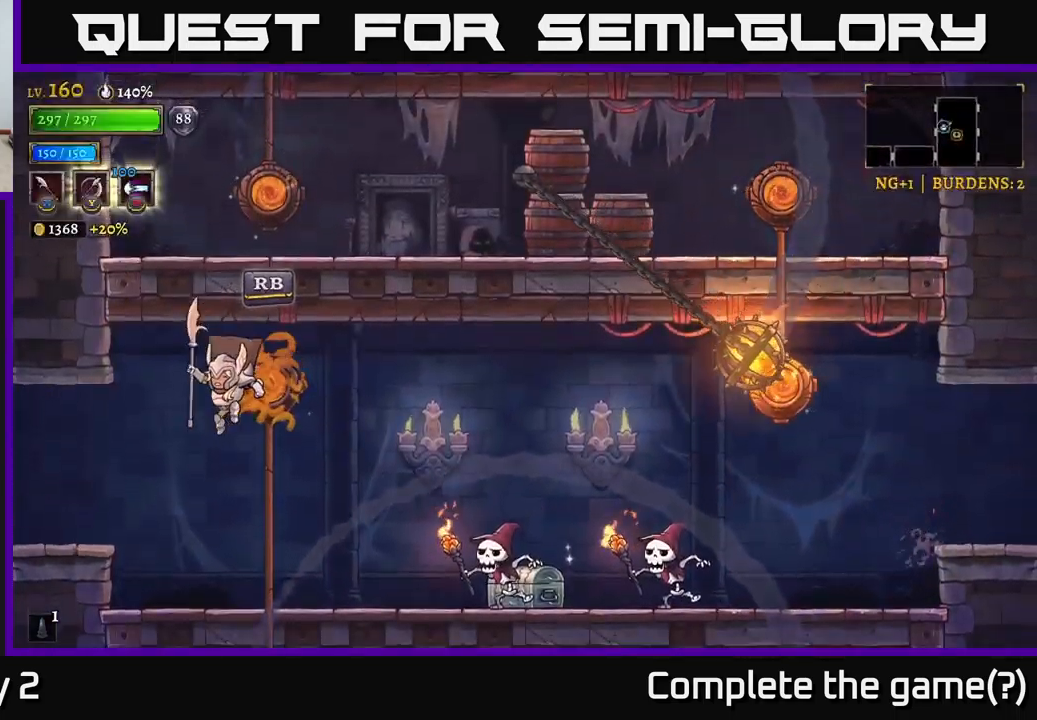
{"buttons": [], "left_stick": "right", "right_stick": "center", "events": [[34, "left_stick", "center"], [100, "left_stick", "right"], [200, "X", "down"], [417, "X", "up"], [450, "left_stick", "center"], [500, "left_stick", "right"]]}
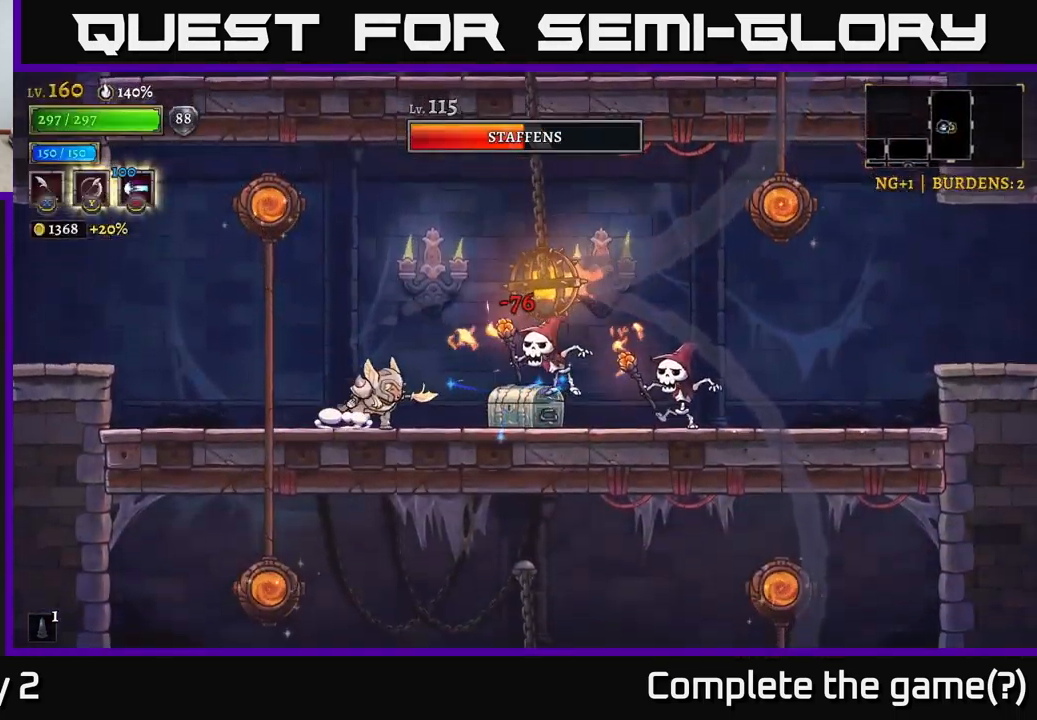
{"buttons": [], "left_stick": "center", "right_stick": "center", "events": [[134, "X", "down"], [334, "X", "up"], [467, "left_stick", "center"]]}
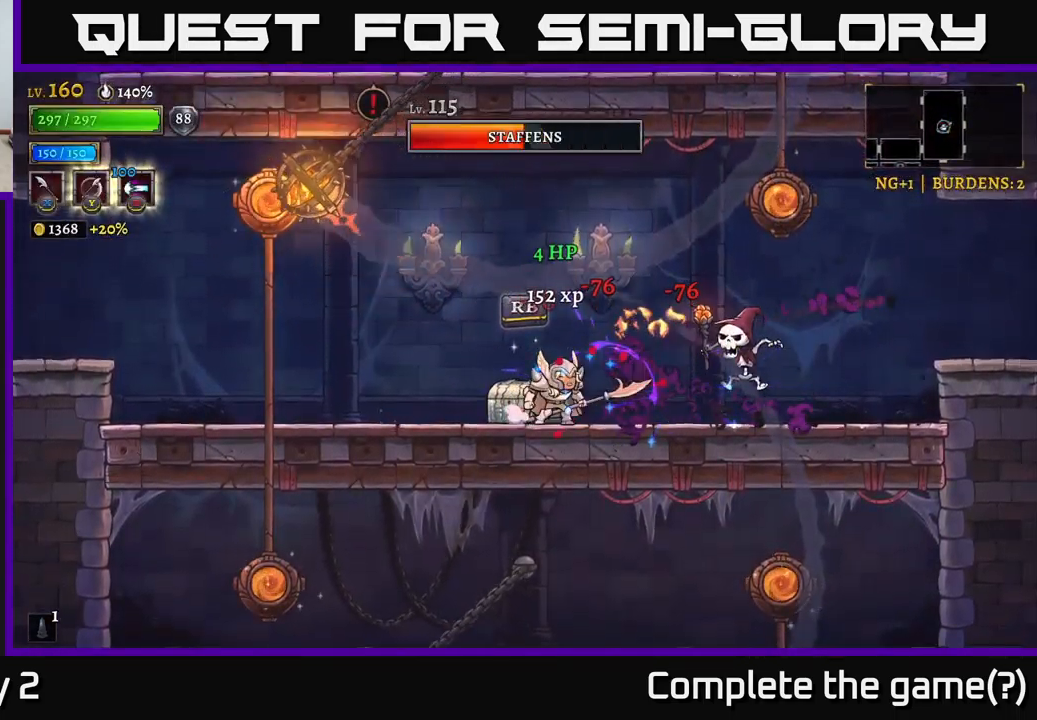
{"buttons": [], "left_stick": "right", "right_stick": "center", "events": [[100, "X", "down"], [100, "left_stick", "right"], [267, "left_stick", "center"], [334, "X", "up"], [417, "left_stick", "right"]]}
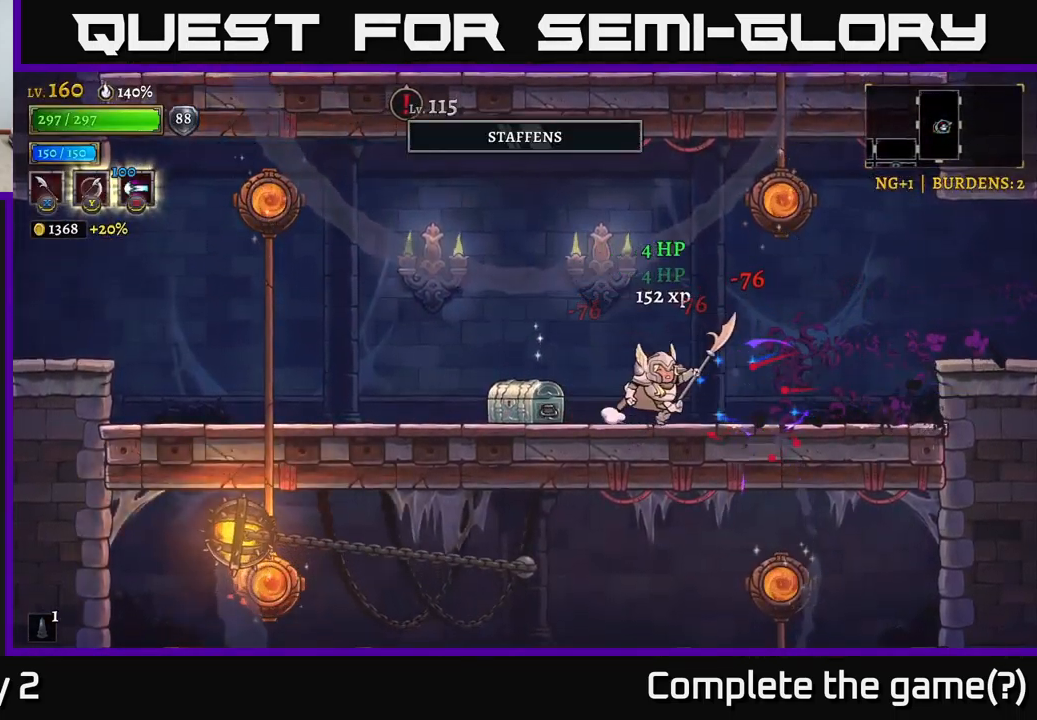
{"buttons": ["R1"], "left_stick": "left", "right_stick": "center", "events": [[134, "left_stick", "left"], [434, "R1", "down"]]}
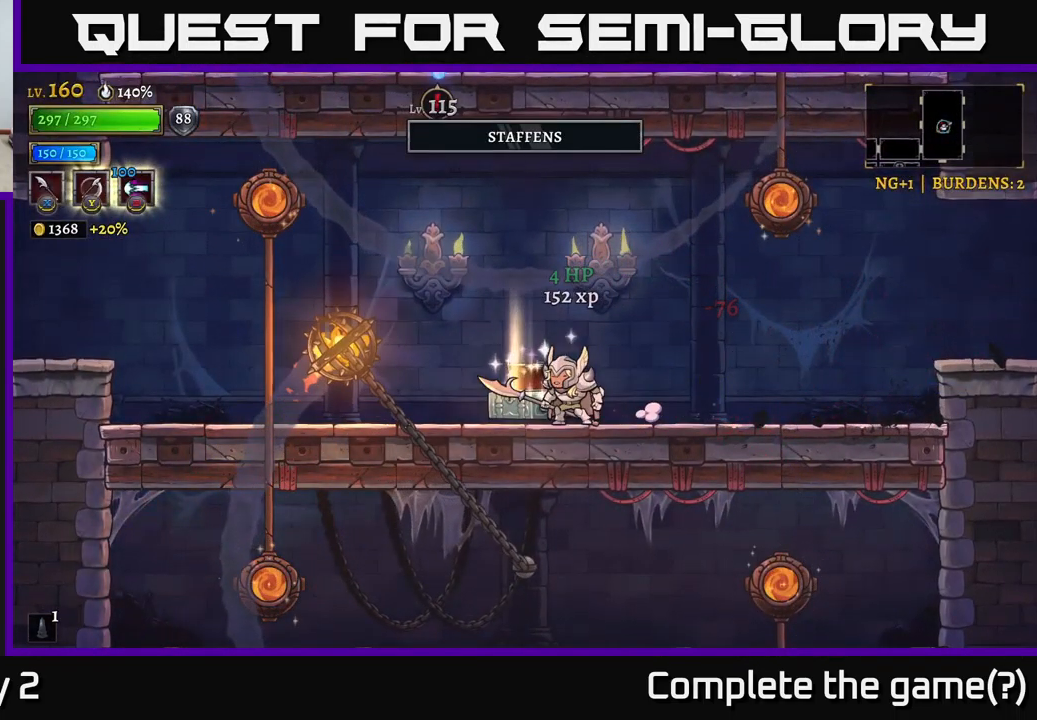
{"buttons": [], "left_stick": "center", "right_stick": "center", "events": [[17, "left_stick", "center"], [50, "R1", "up"], [234, "left_stick", "left"], [417, "left_stick", "center"]]}
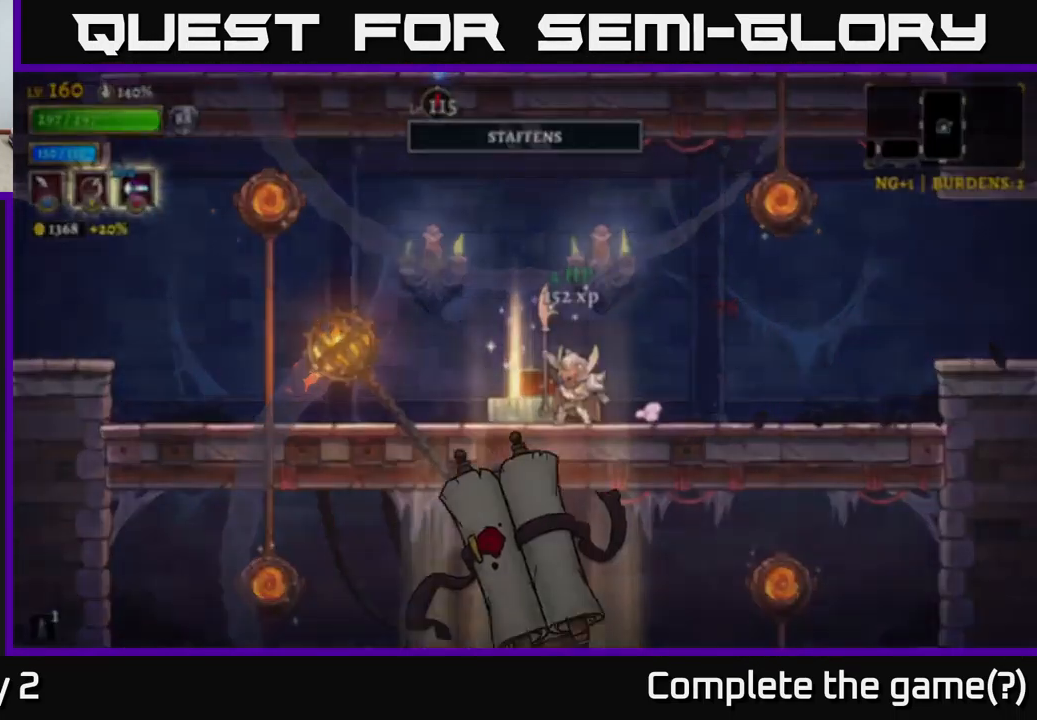
{"buttons": [], "left_stick": "center", "right_stick": "center", "events": []}
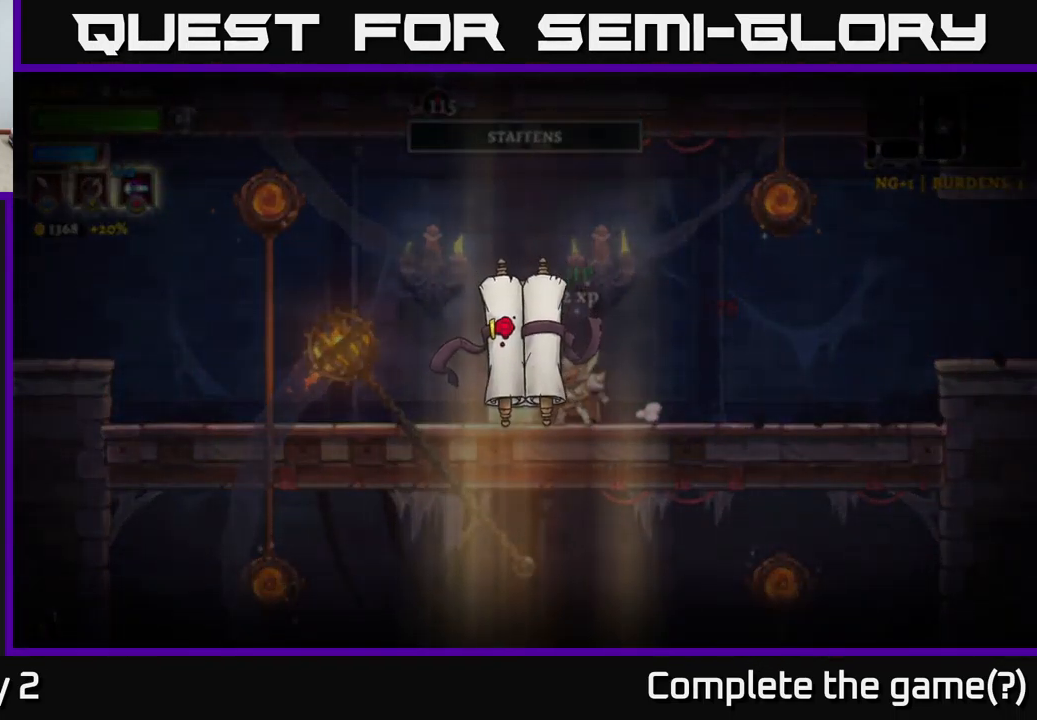
{"buttons": [], "left_stick": "center", "right_stick": "center", "events": []}
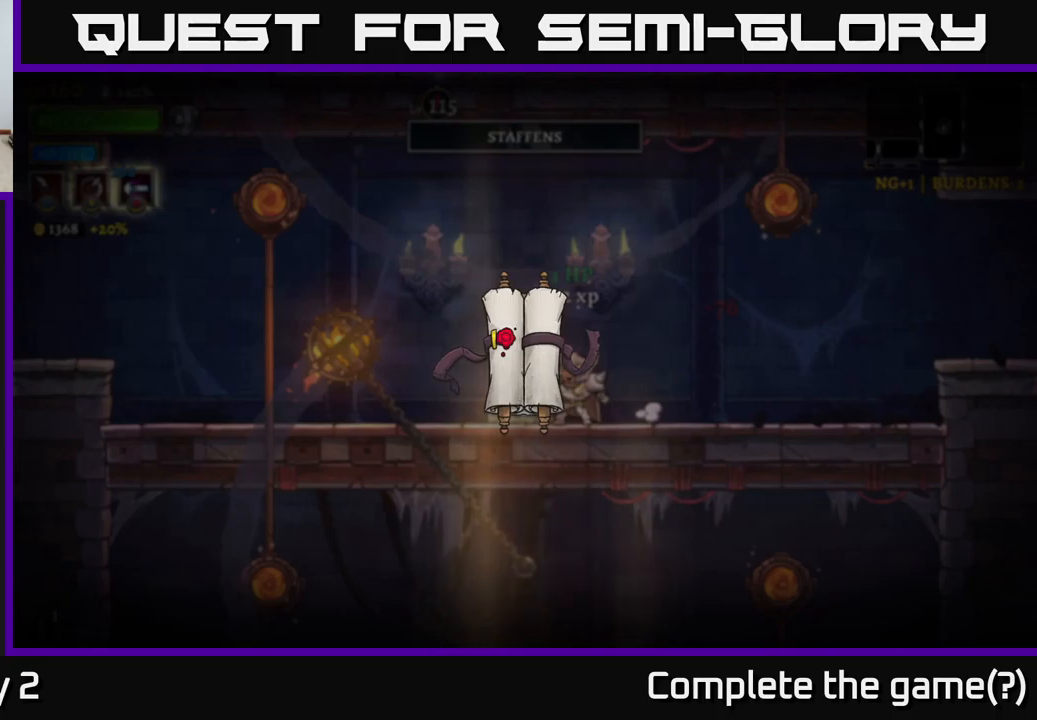
{"buttons": [], "left_stick": "center", "right_stick": "center", "events": []}
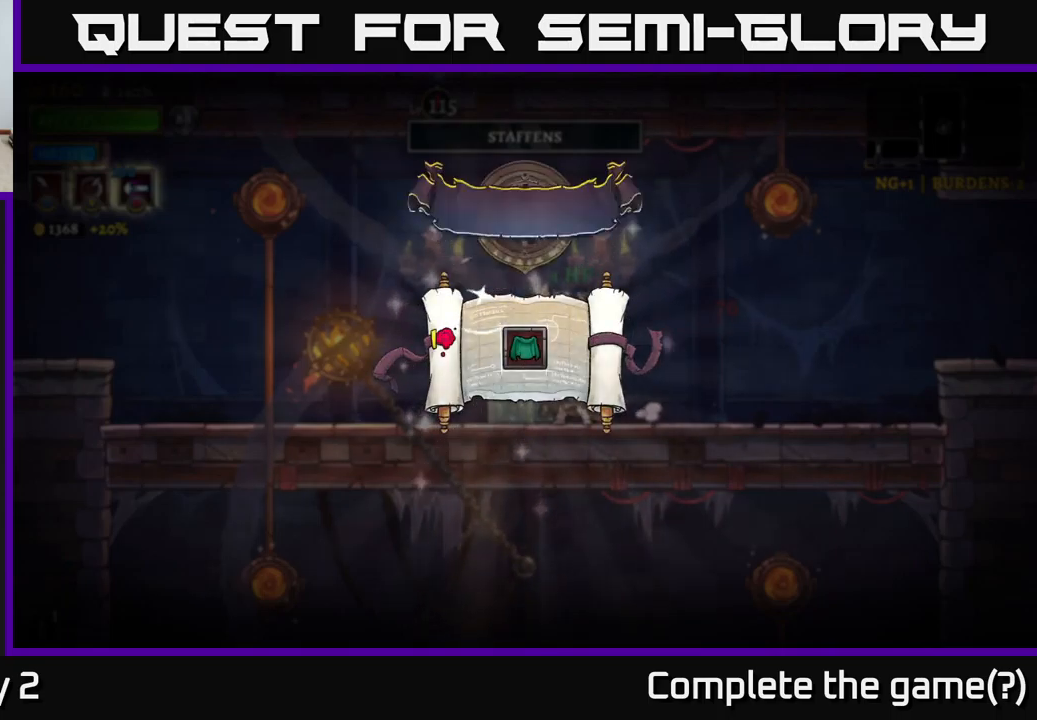
{"buttons": [], "left_stick": "center", "right_stick": "center", "events": []}
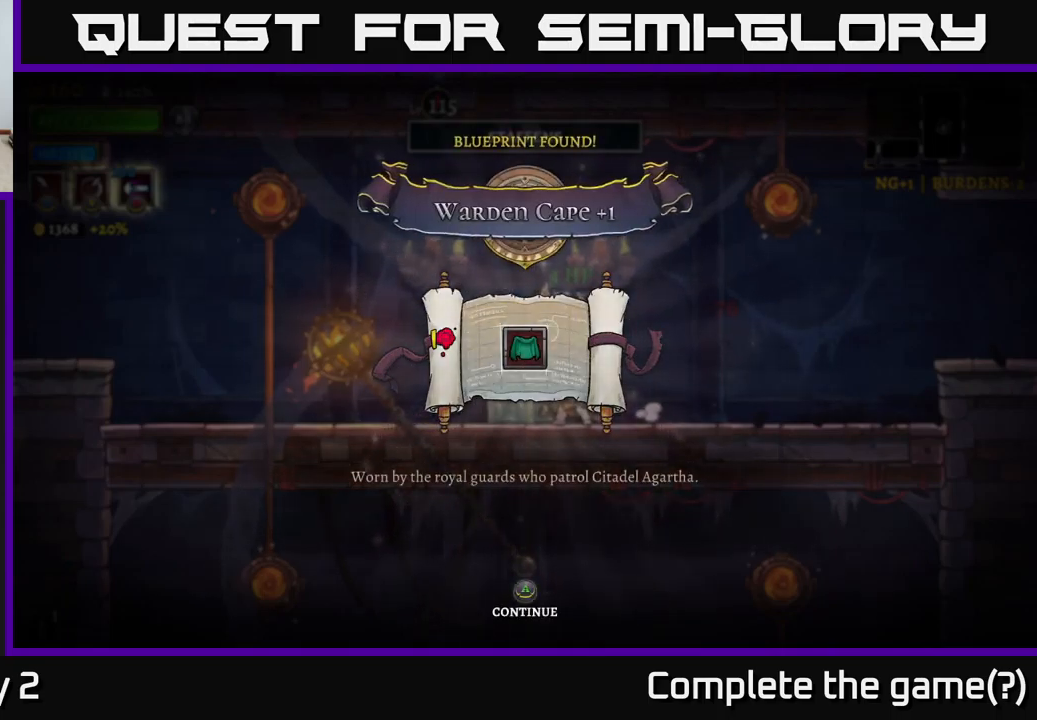
{"buttons": [], "left_stick": "center", "right_stick": "center", "events": []}
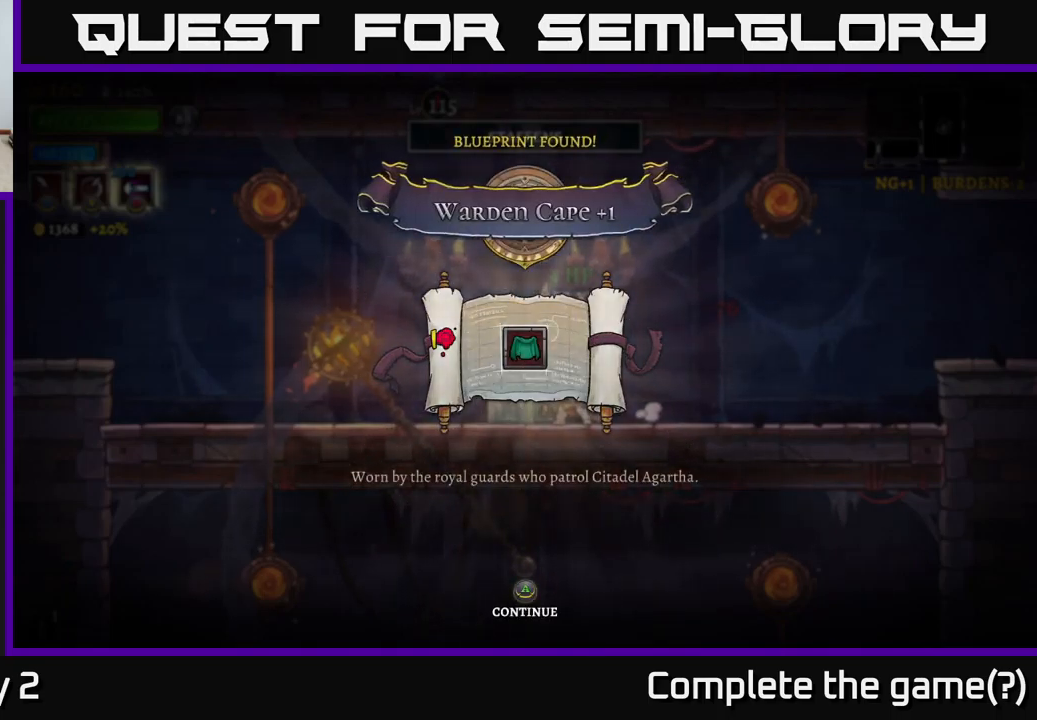
{"buttons": [], "left_stick": "left", "right_stick": "center", "events": [[33, "A", "down"], [167, "A", "up"], [483, "left_stick", "left"]]}
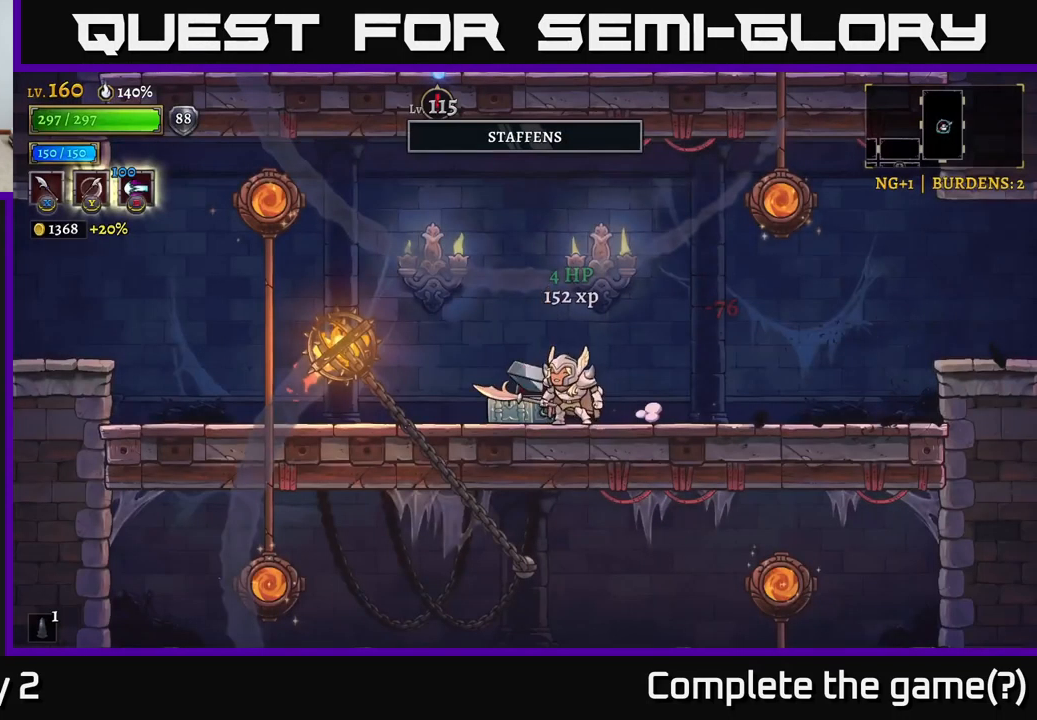
{"buttons": [], "left_stick": "center", "right_stick": "center", "events": [[217, "left_stick", "center"]]}
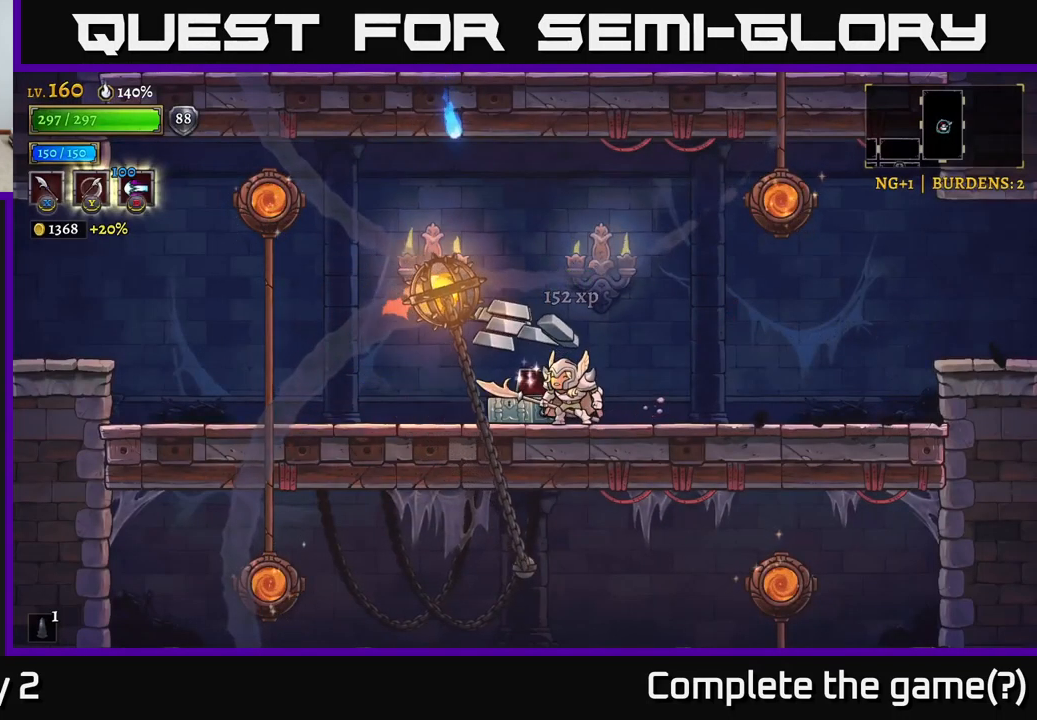
{"buttons": [], "left_stick": "right", "right_stick": "center", "events": [[117, "left_stick", "left"], [483, "left_stick", "right"]]}
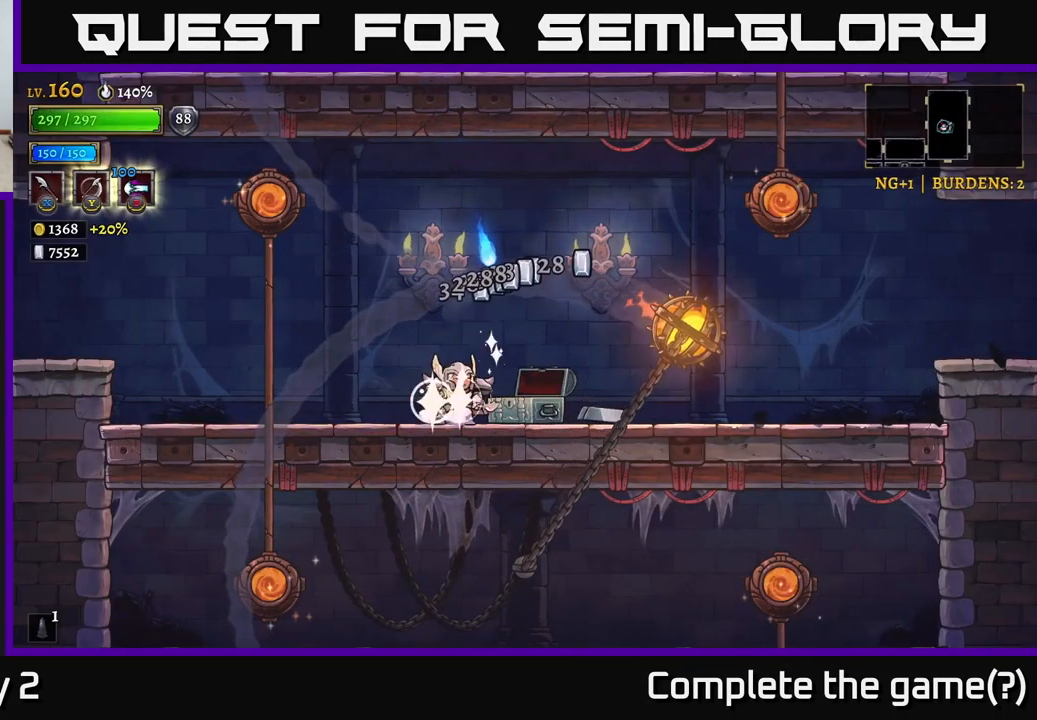
{"buttons": [], "left_stick": "center", "right_stick": "center", "events": [[183, "left_stick", "left"], [483, "left_stick", "center"]]}
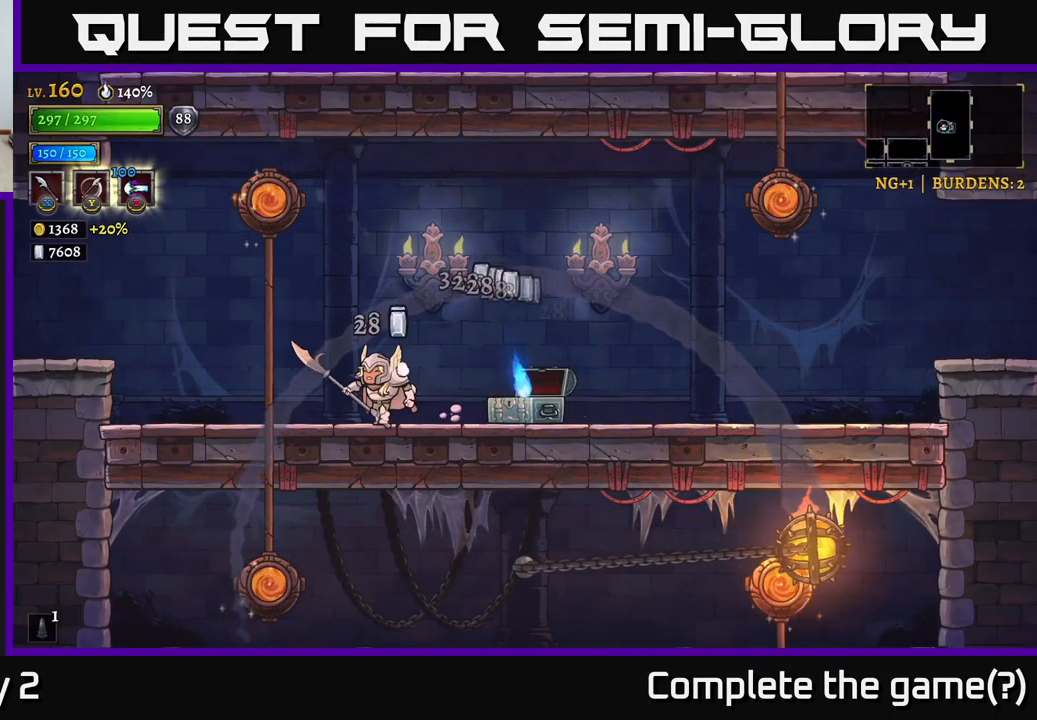
{"buttons": ["A"], "left_stick": "right", "right_stick": "center", "events": [[133, "left_stick", "right"], [383, "A", "down"]]}
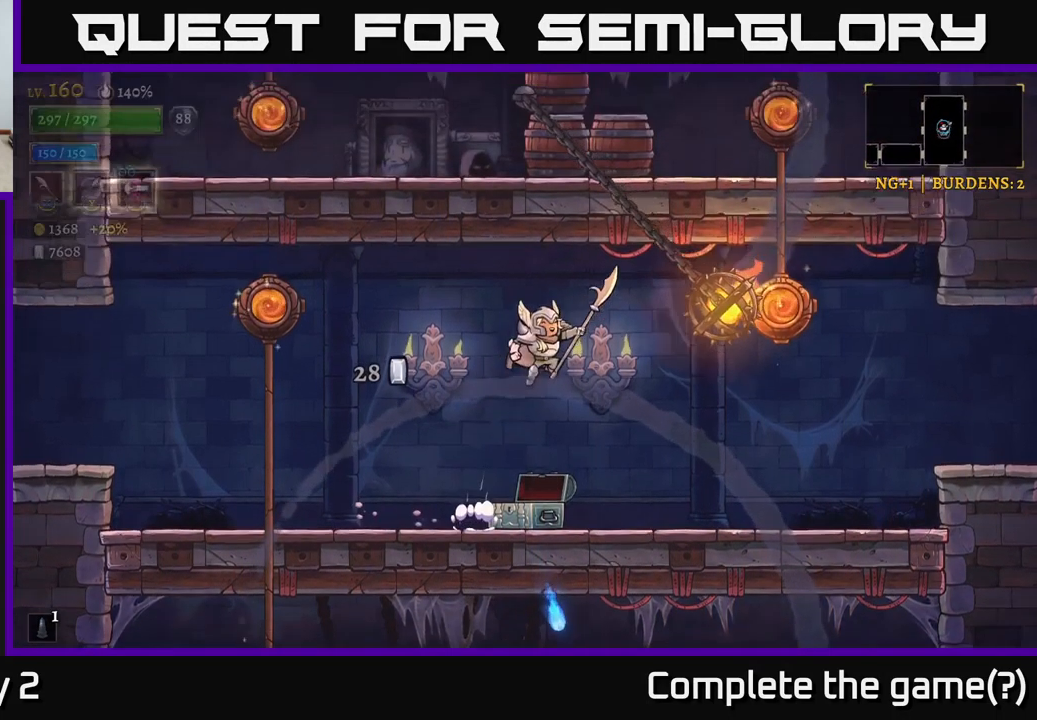
{"buttons": [], "left_stick": "left", "right_stick": "center", "events": [[67, "left_stick", "left"], [200, "A", "up"]]}
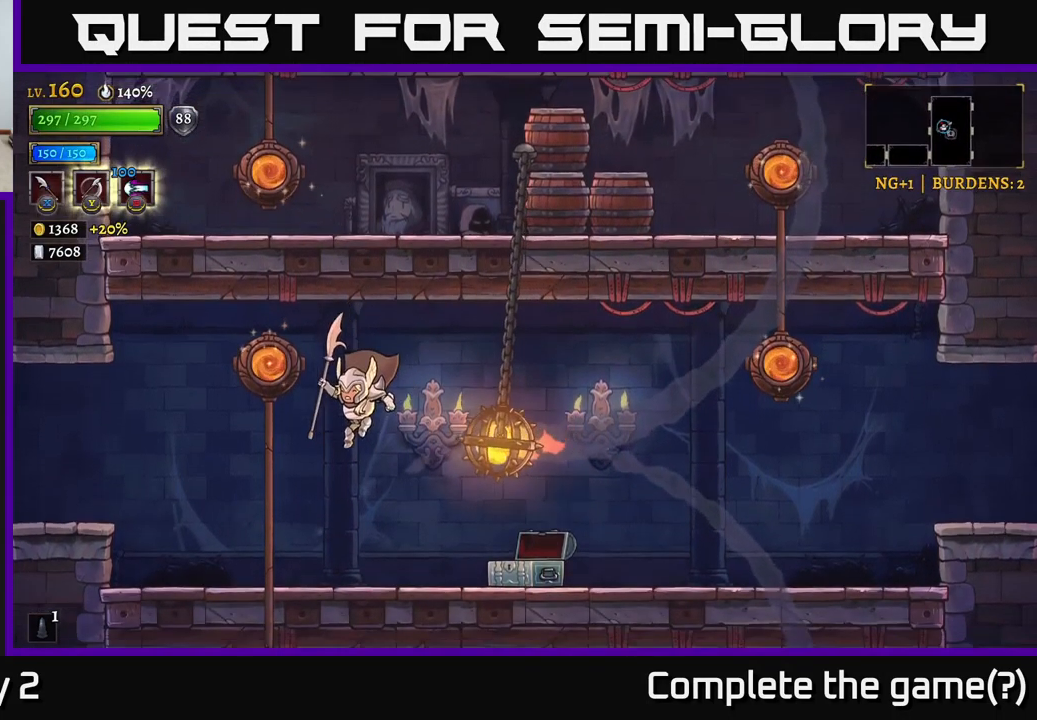
{"buttons": ["R2"], "left_stick": "right", "right_stick": "center", "events": [[167, "left_stick", "right"], [283, "R2", "down"]]}
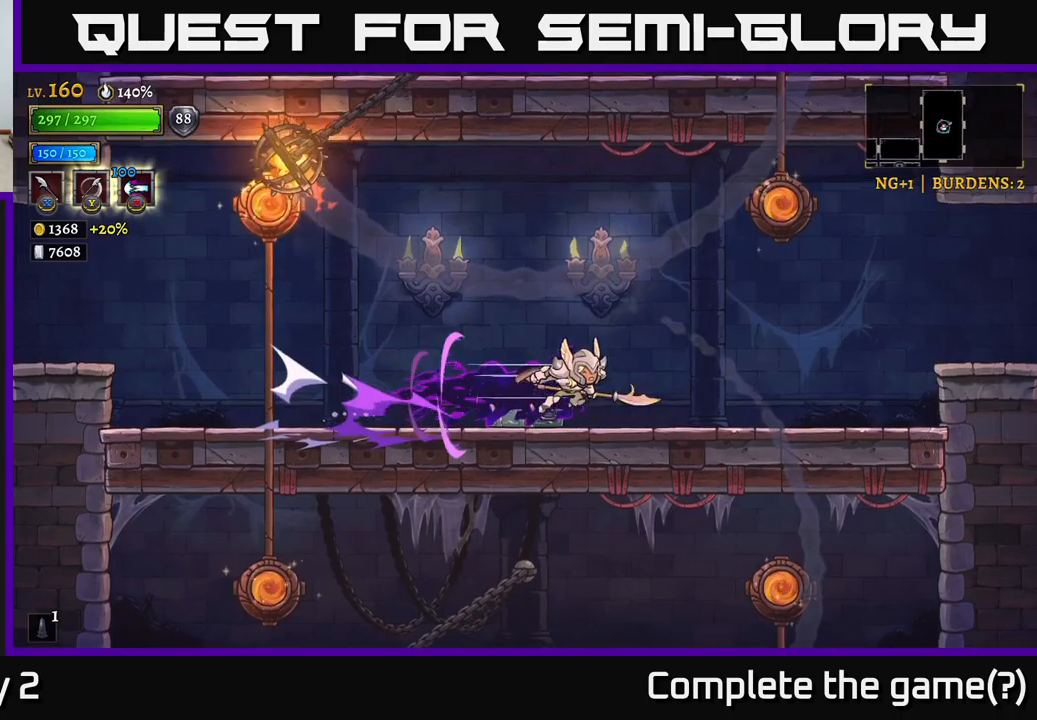
{"buttons": ["R1"], "left_stick": "right", "right_stick": "center", "events": [[33, "A", "down"], [133, "R2", "up"], [367, "A", "up"], [467, "R1", "down"]]}
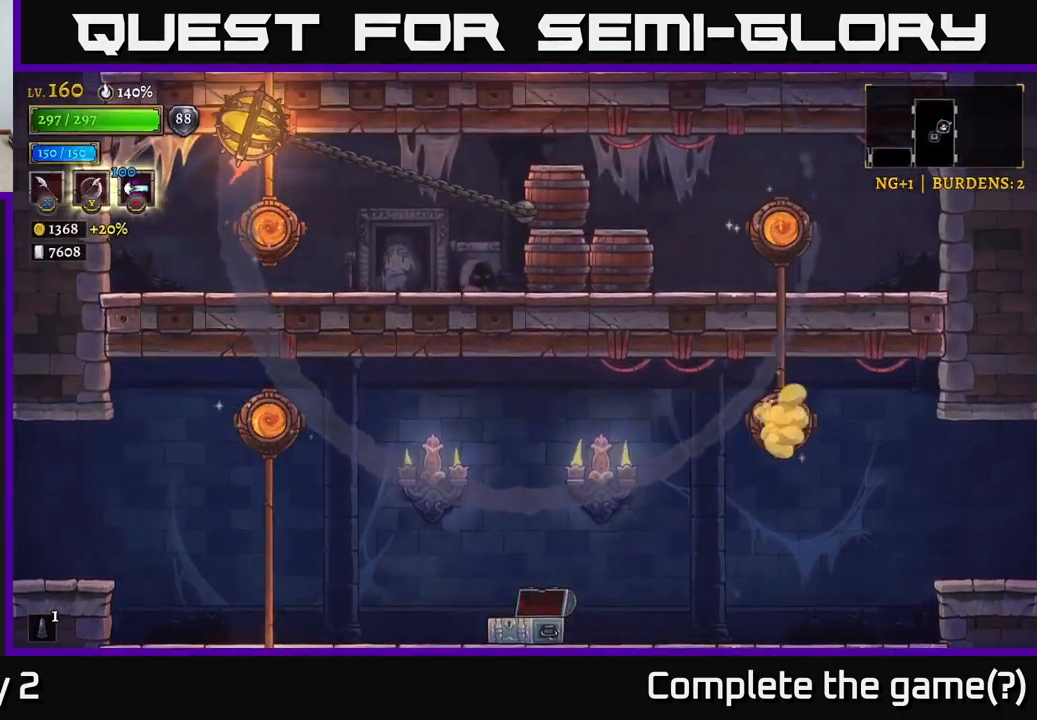
{"buttons": [], "left_stick": "left", "right_stick": "center", "events": [[67, "left_stick", "center"], [83, "R1", "up"], [317, "left_stick", "left"]]}
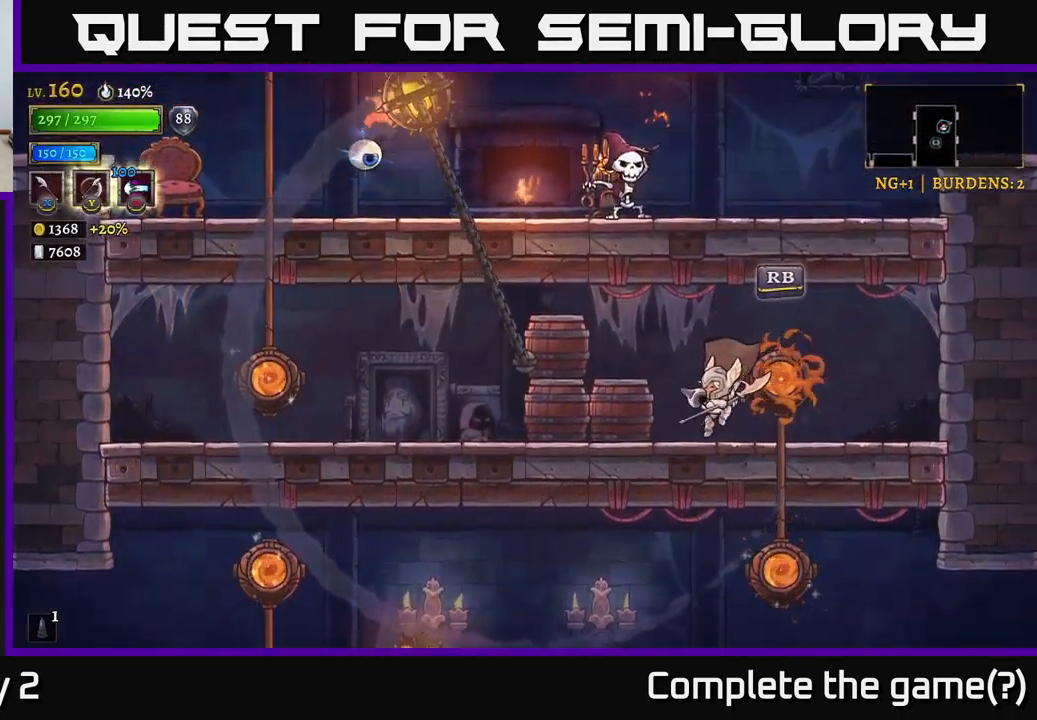
{"buttons": [], "left_stick": "left", "right_stick": "center", "events": [[17, "X", "down"], [200, "X", "up"], [217, "left_stick", "center"], [300, "left_stick", "left"]]}
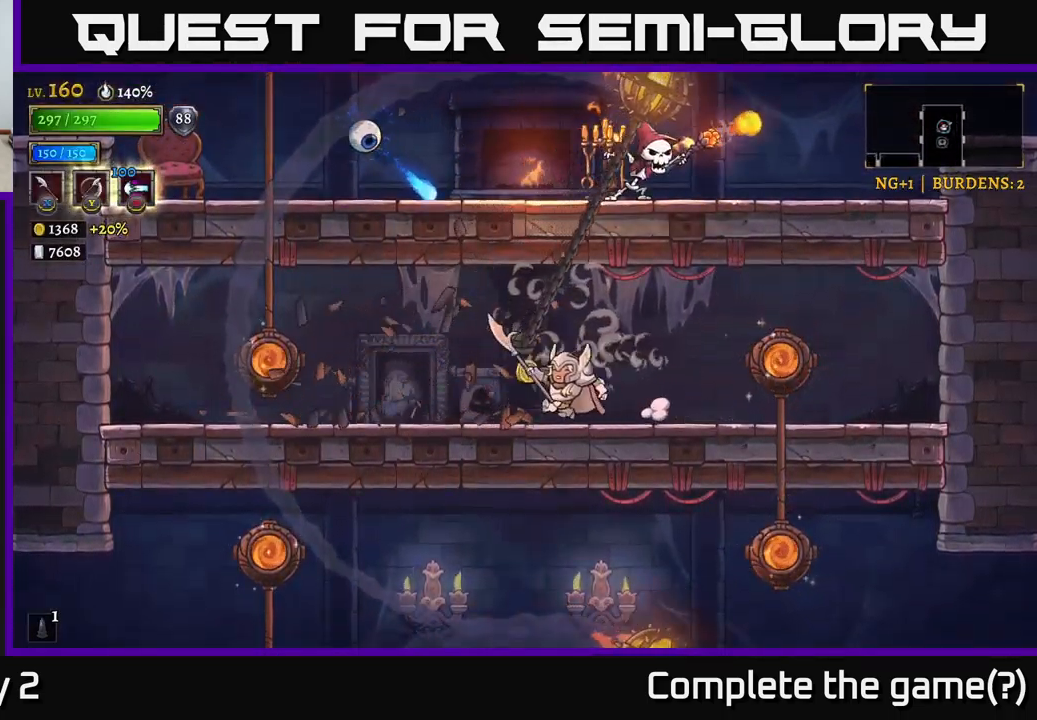
{"buttons": [], "left_stick": "left", "right_stick": "center", "events": [[367, "A", "down"], [450, "A", "up"]]}
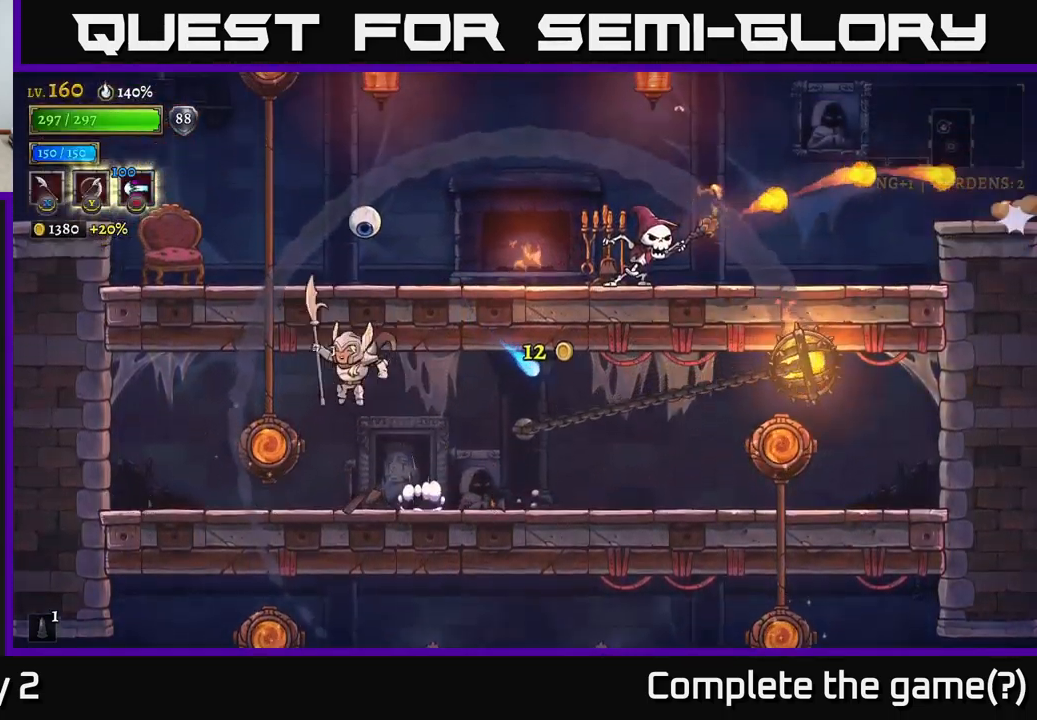
{"buttons": [], "left_stick": "center", "right_stick": "center", "events": [[67, "R1", "down"], [150, "R1", "up"], [300, "R1", "down"], [383, "left_stick", "center"], [400, "R1", "up"]]}